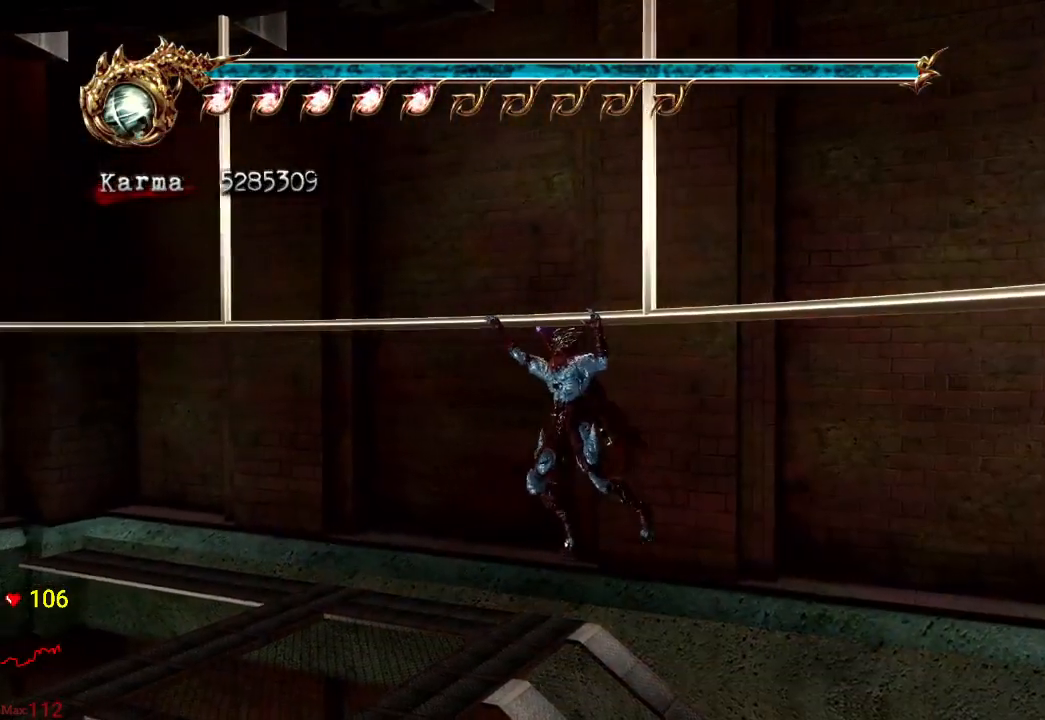
Gameplay with a controller (Xbox layout); each line is a JSON object with the inputs held at the frame after it (dt_ms = milliseconds from this image to that frame). "events" lists button and stick changes between this image and that frame as [ms after this image, input, new state], when the widget could be followed in between. Not read: L3 R3.
{"dt_ms": 500, "buttons": [], "left_stick": "left", "right_stick": "center", "events": []}
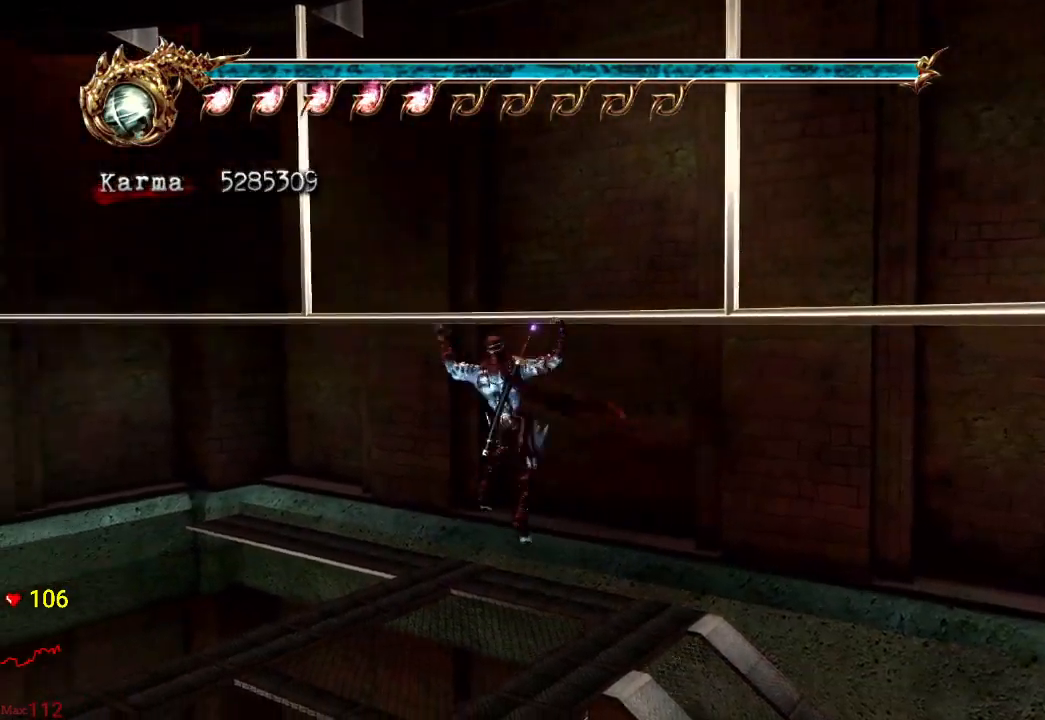
{"dt_ms": 500, "buttons": [], "left_stick": "left", "right_stick": "center", "events": []}
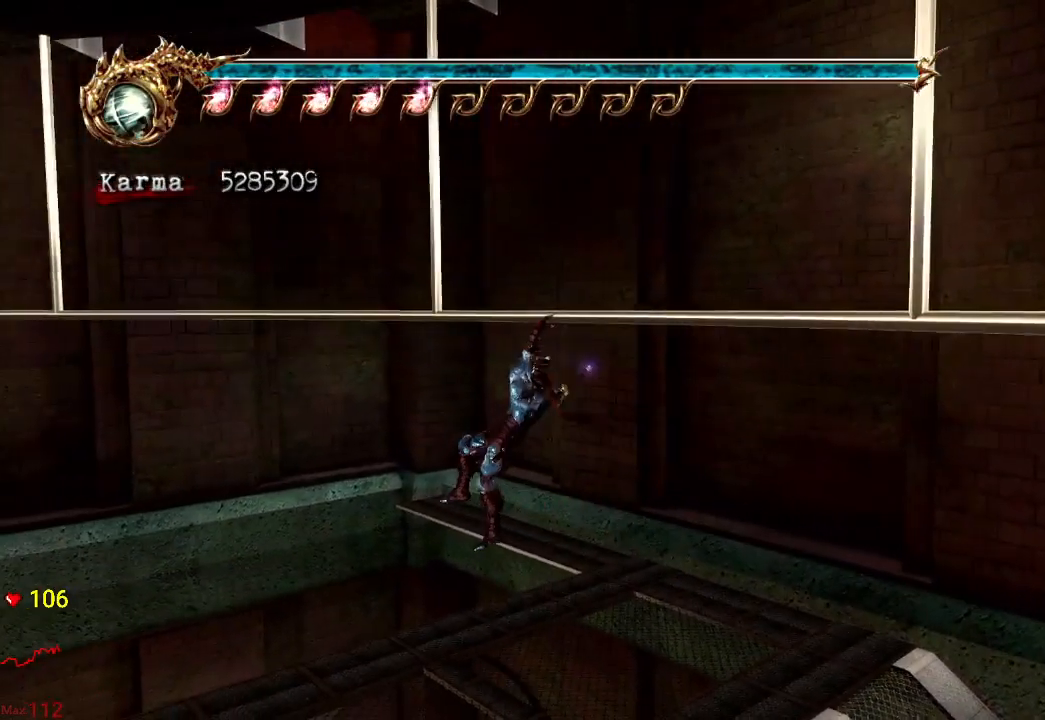
{"dt_ms": 500, "buttons": [], "left_stick": "left", "right_stick": "center", "events": []}
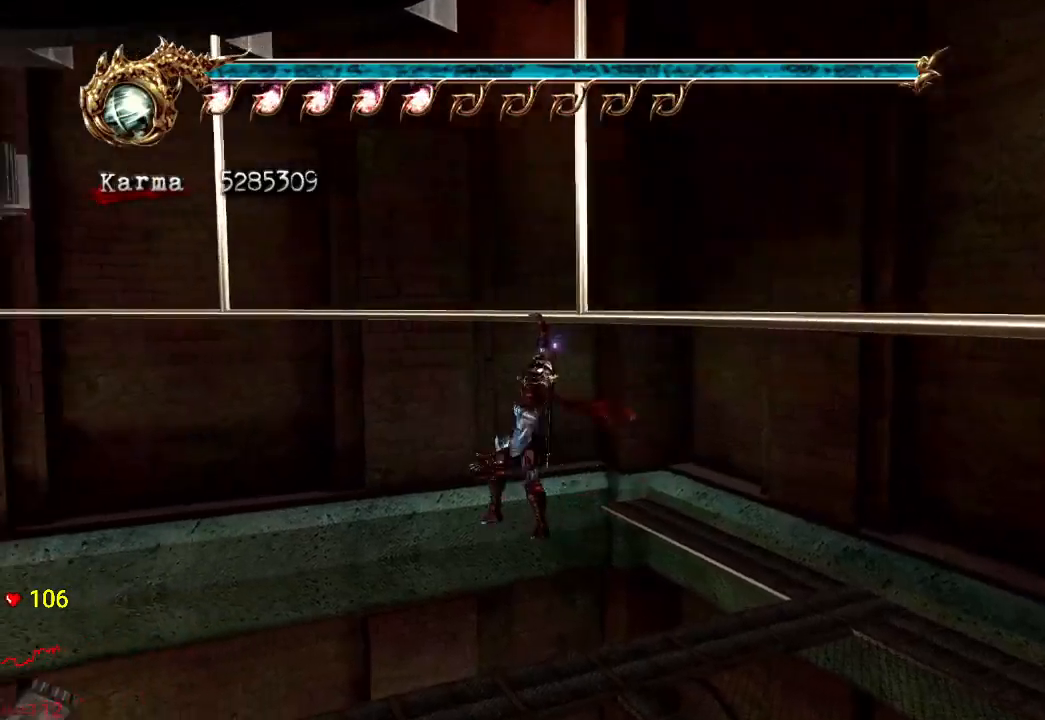
{"dt_ms": 500, "buttons": [], "left_stick": "left", "right_stick": "center", "events": []}
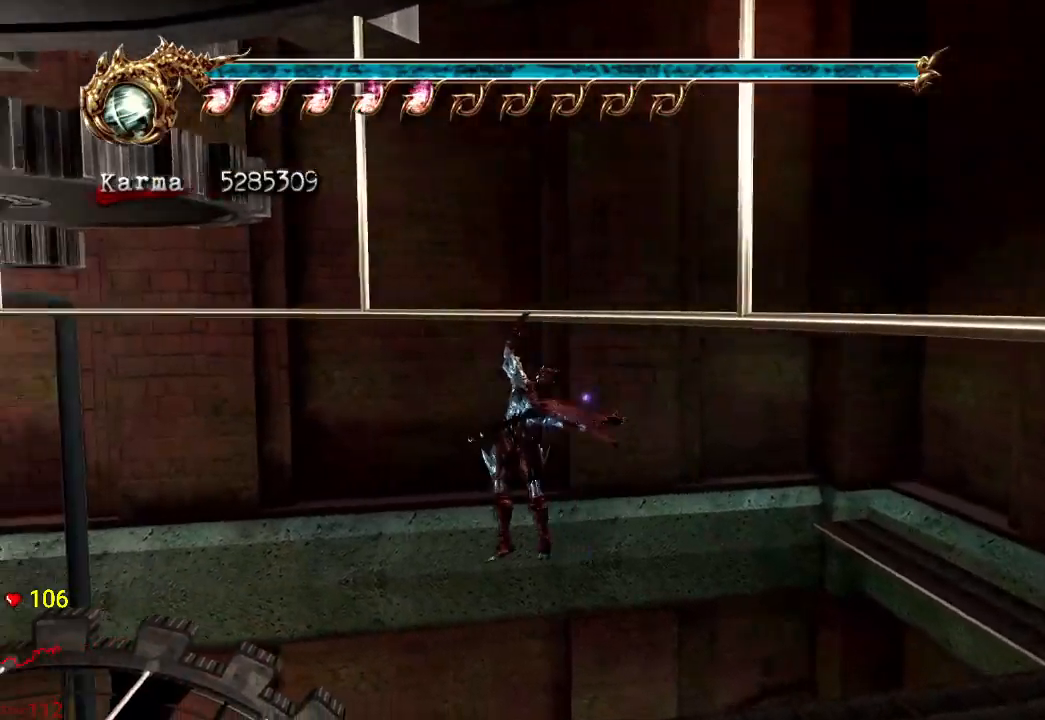
{"dt_ms": 500, "buttons": [], "left_stick": "left", "right_stick": "center", "events": []}
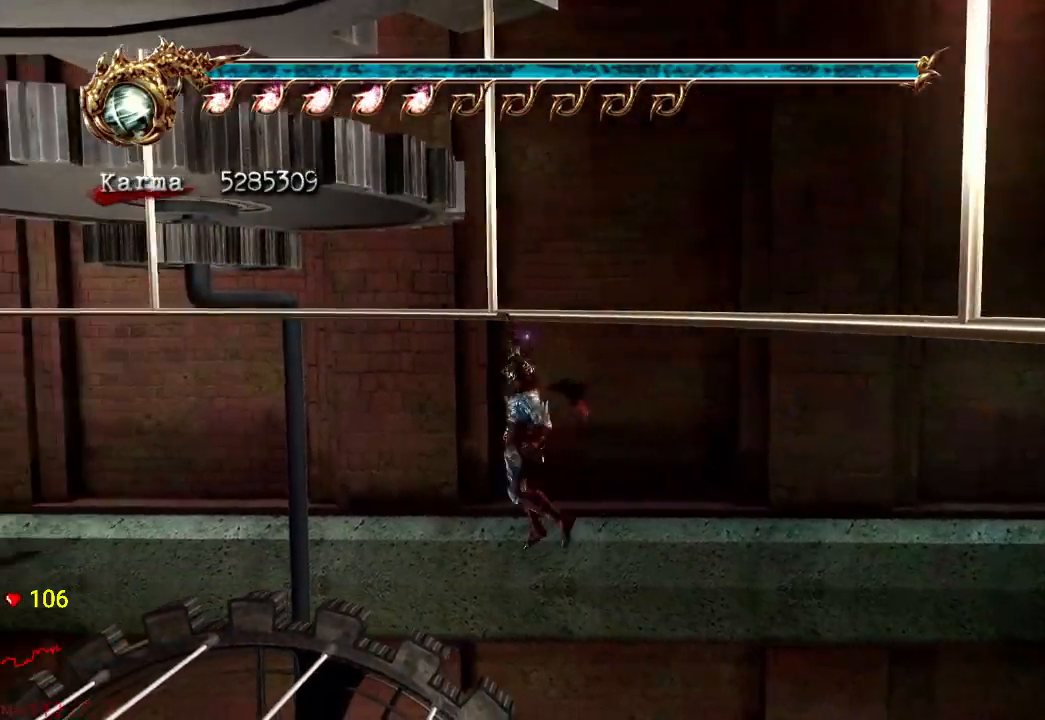
{"dt_ms": 500, "buttons": [], "left_stick": "left", "right_stick": "center", "events": []}
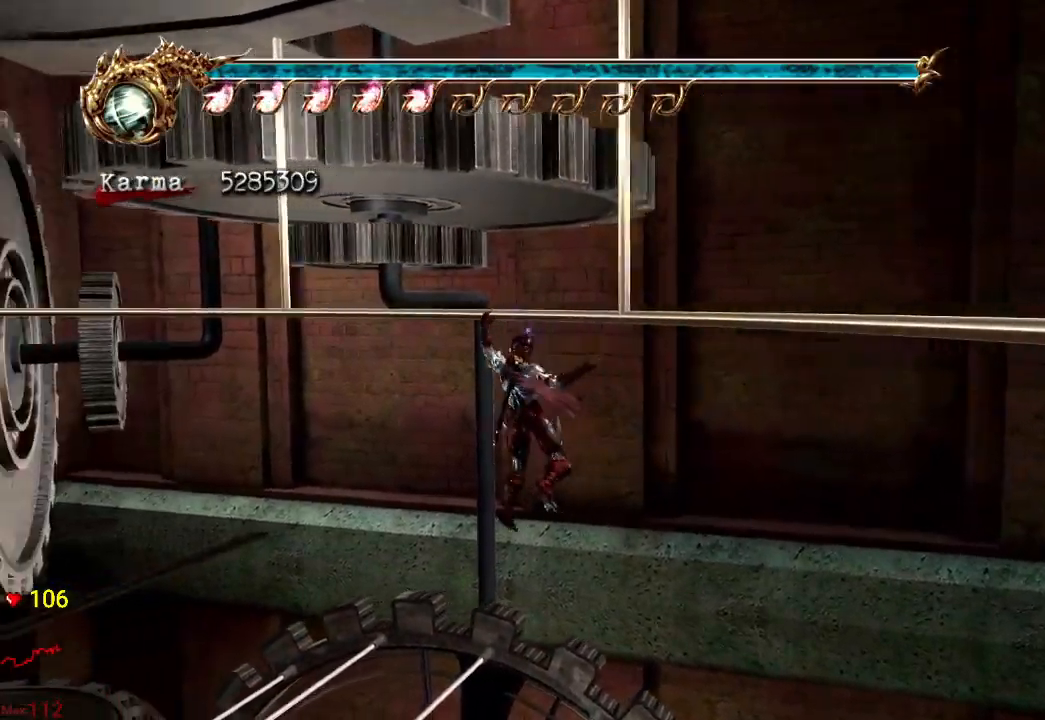
{"dt_ms": 500, "buttons": [], "left_stick": "left", "right_stick": "center", "events": [[250, "right_stick", "left"], [467, "right_stick", "center"]]}
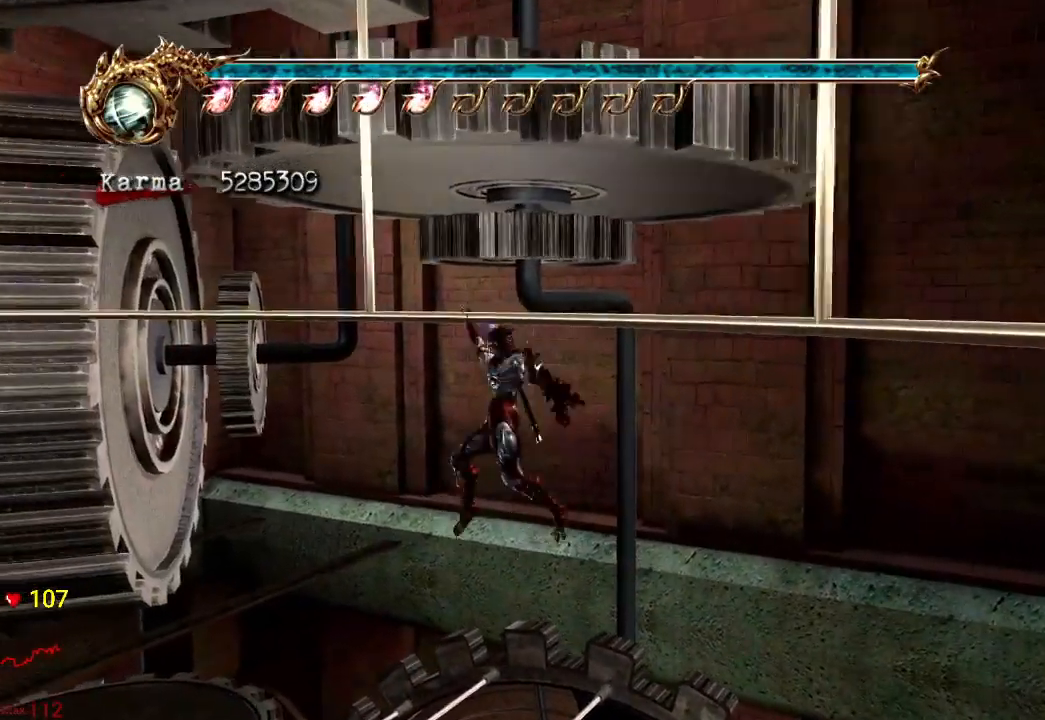
{"dt_ms": 500, "buttons": [], "left_stick": "left", "right_stick": "center", "events": []}
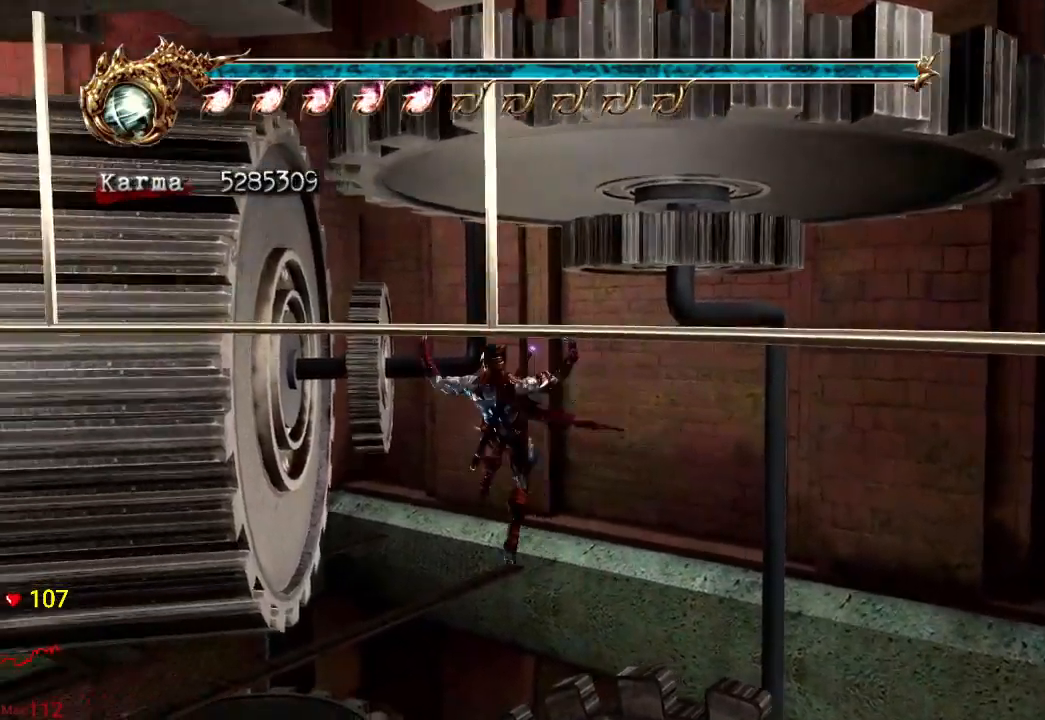
{"dt_ms": 500, "buttons": [], "left_stick": "left", "right_stick": "left", "events": [[467, "right_stick", "left"]]}
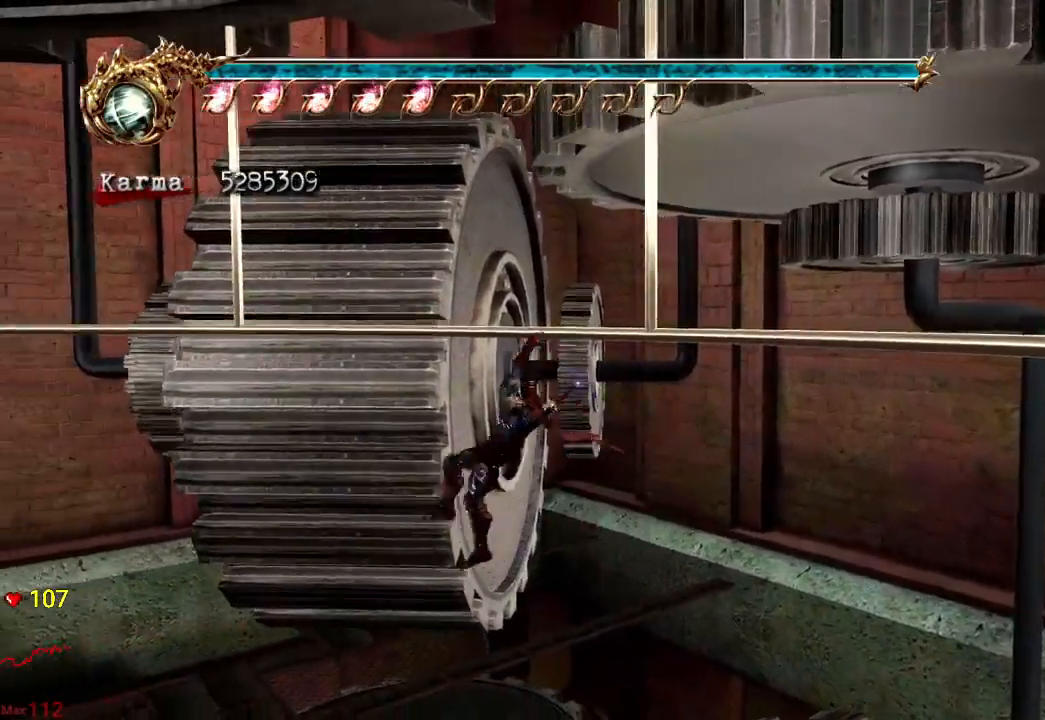
{"dt_ms": 500, "buttons": [], "left_stick": "center", "right_stick": "center"}
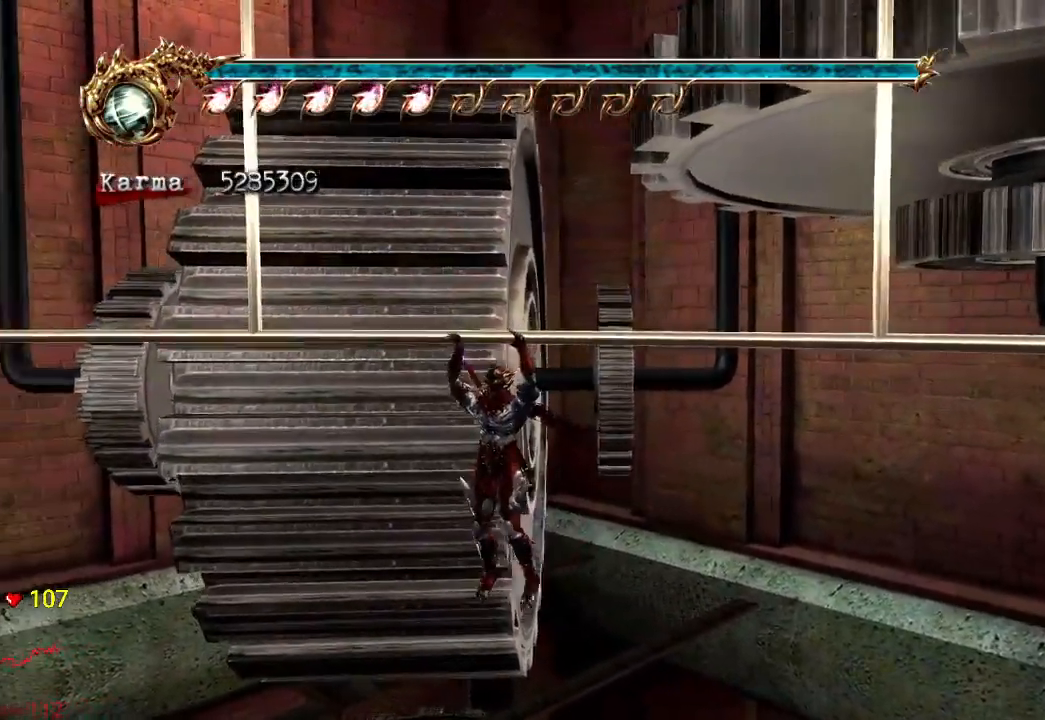
{"dt_ms": 500, "buttons": [], "left_stick": "center", "right_stick": "center", "events": [[200, "DPAD_LEFT", "down"], [233, "DPAD_RIGHT", "down"], [250, "DPAD_LEFT", "up"], [283, "right_stick", "left"], [383, "DPAD_RIGHT", "up"], [433, "right_stick", "center"]]}
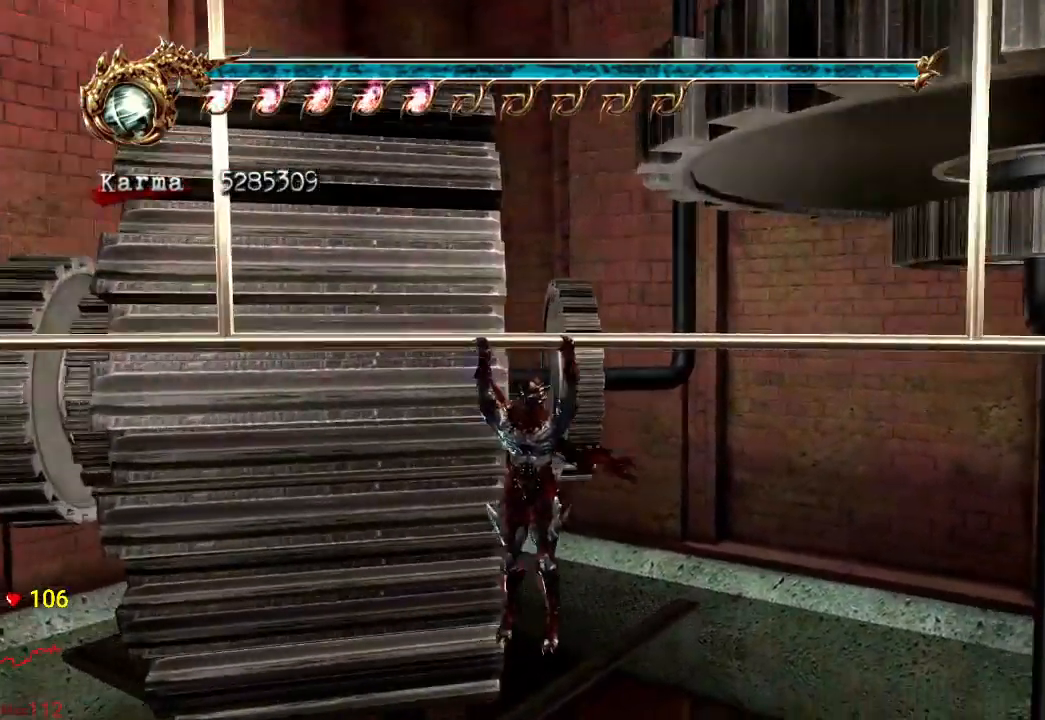
{"dt_ms": 500, "buttons": [], "left_stick": "up", "right_stick": "center", "events": [[67, "left_stick", "up"]]}
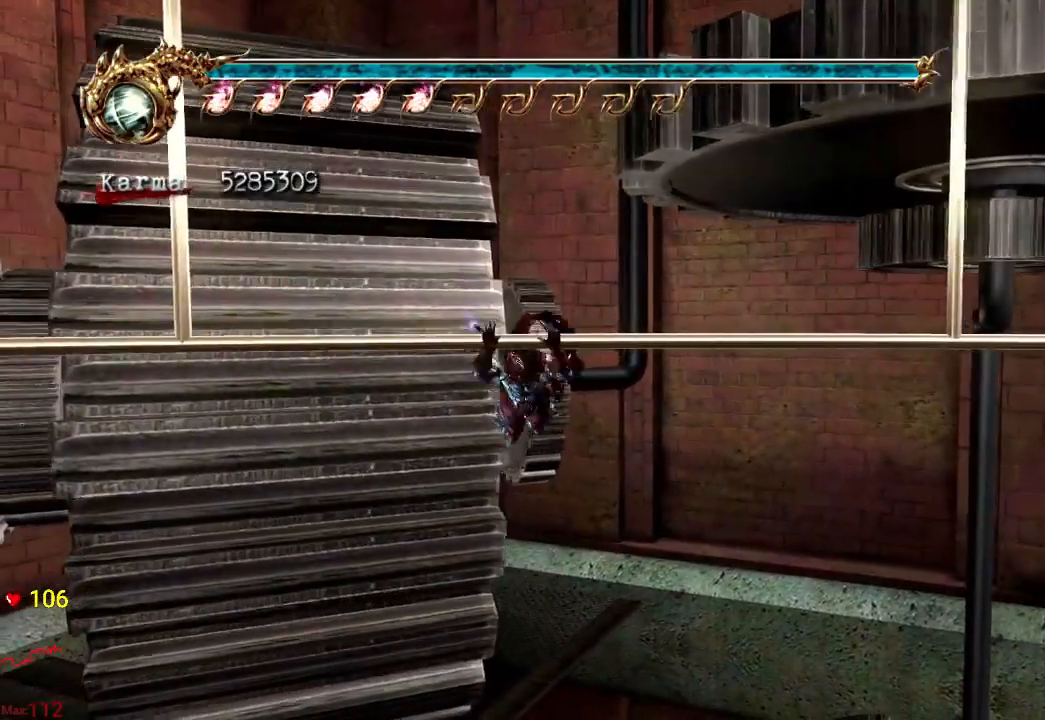
{"dt_ms": 500, "buttons": [], "left_stick": "up", "right_stick": "center", "events": []}
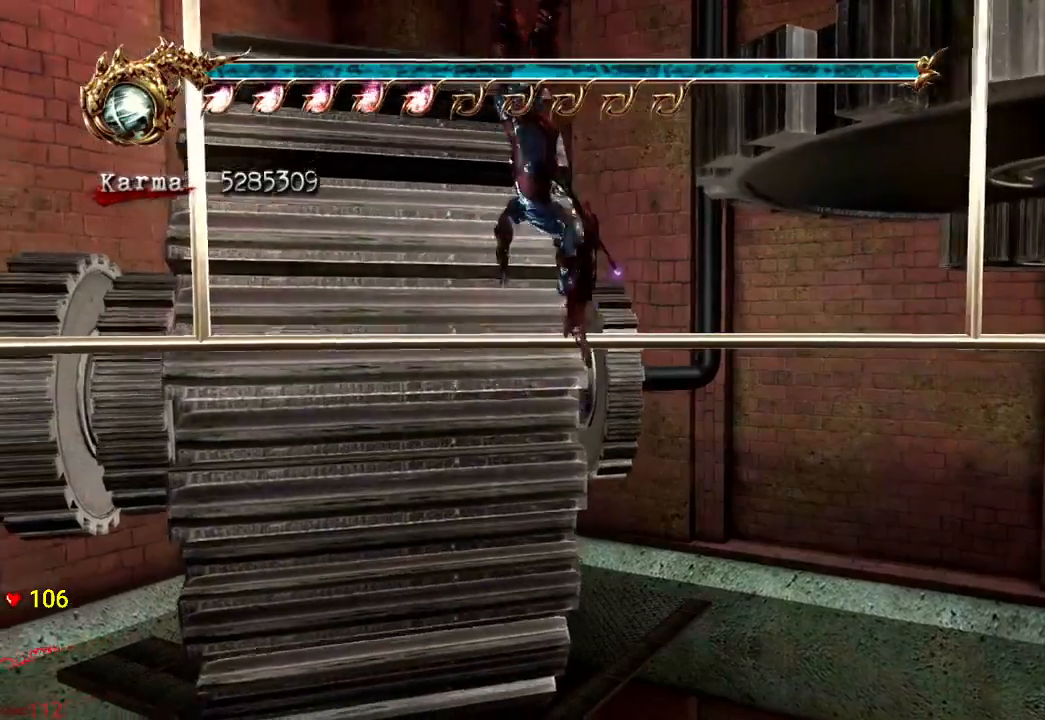
{"dt_ms": 500, "buttons": ["A"], "left_stick": "up", "right_stick": "center", "events": [[433, "A", "down"]]}
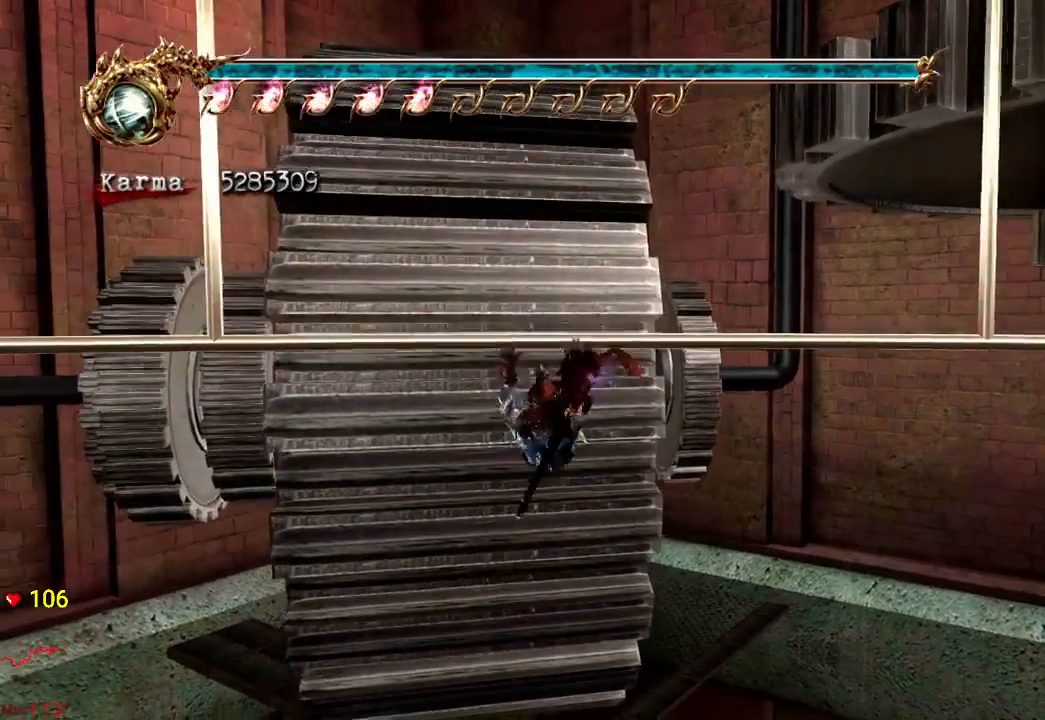
{"dt_ms": 500, "buttons": [], "left_stick": "up", "right_stick": "center", "events": [[83, "A", "up"]]}
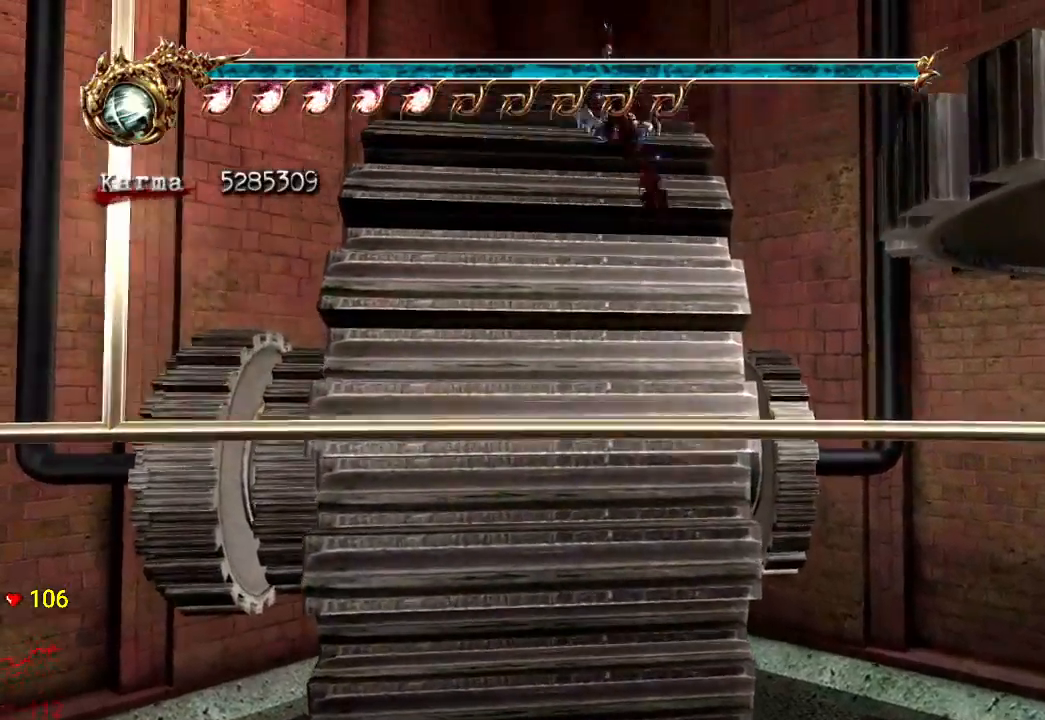
{"dt_ms": 500, "buttons": [], "left_stick": "up", "right_stick": "center"}
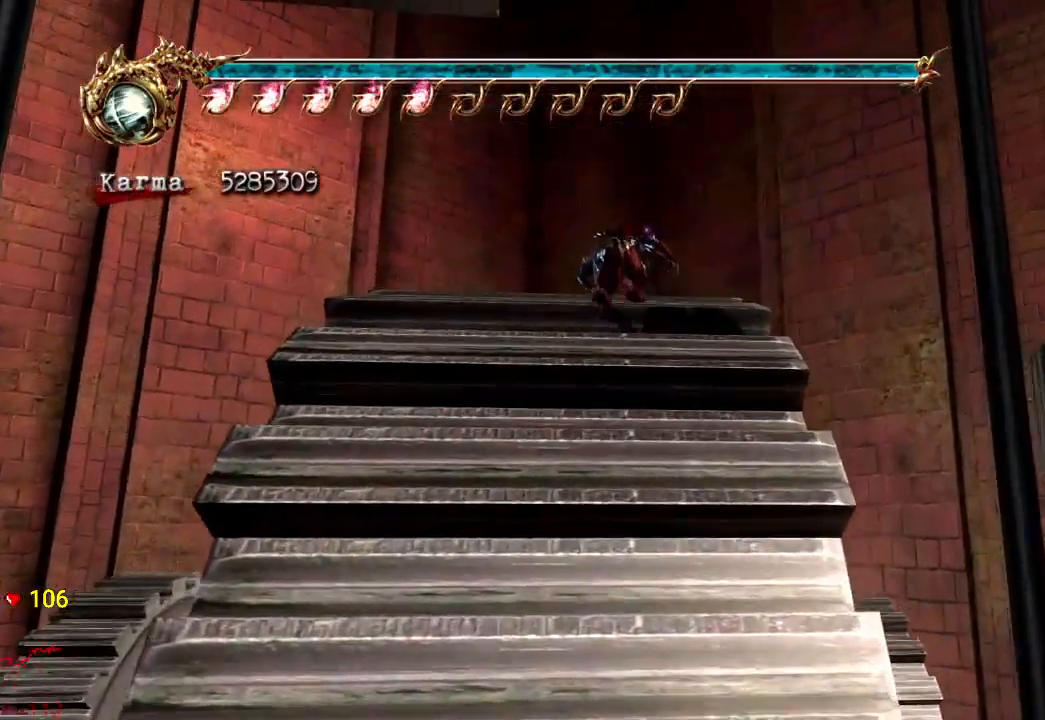
{"dt_ms": 500, "buttons": [], "left_stick": "up", "right_stick": "center", "events": [[17, "left_stick", "center"], [150, "left_stick", "down-right"], [167, "L2", "down"], [267, "R2", "down"], [283, "A", "down"], [383, "left_stick", "up-right"], [433, "A", "up"], [433, "left_stick", "up"], [450, "L2", "up"], [483, "R2", "up"]]}
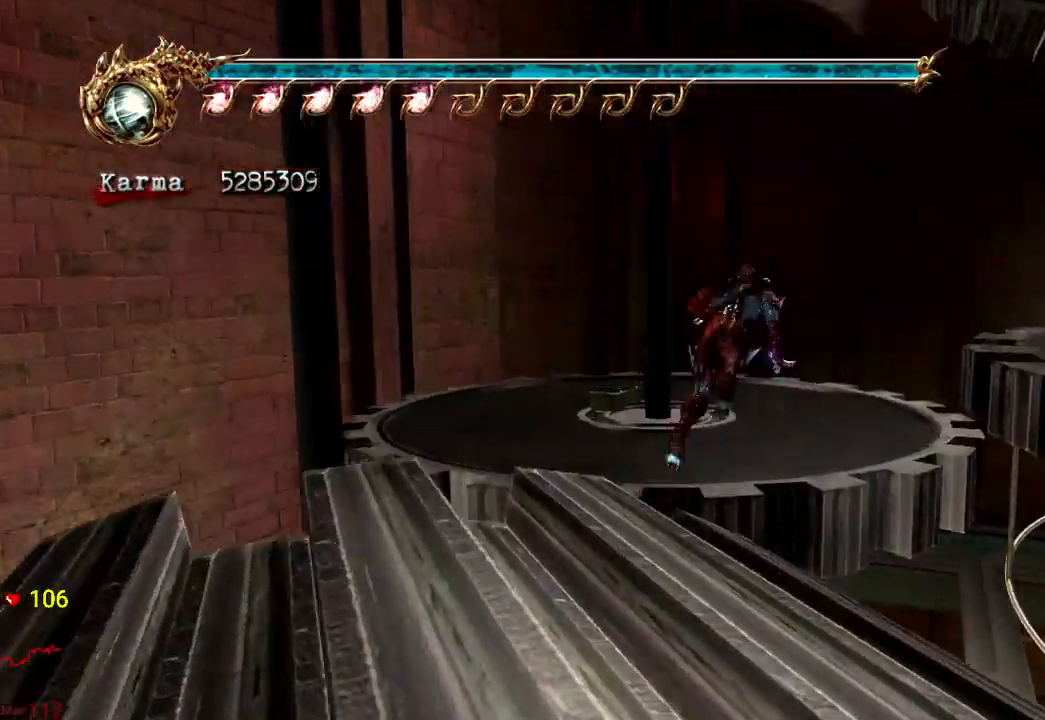
{"dt_ms": 1000, "buttons": [], "left_stick": "left", "right_stick": "center"}
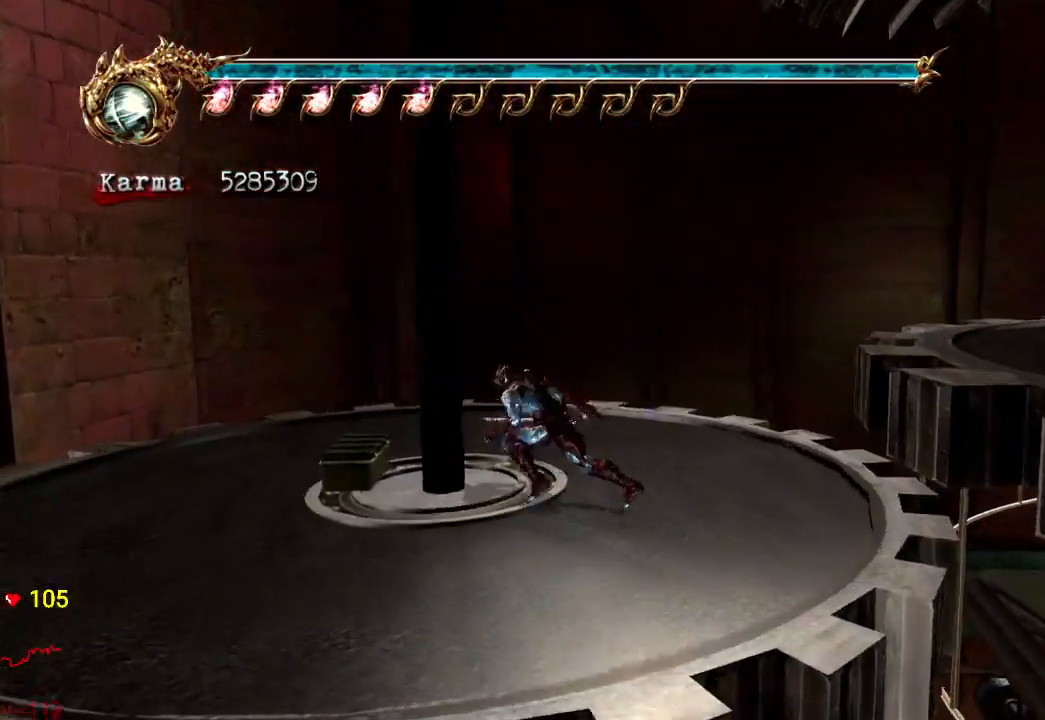
{"dt_ms": 1000, "buttons": [], "left_stick": "right", "right_stick": "center"}
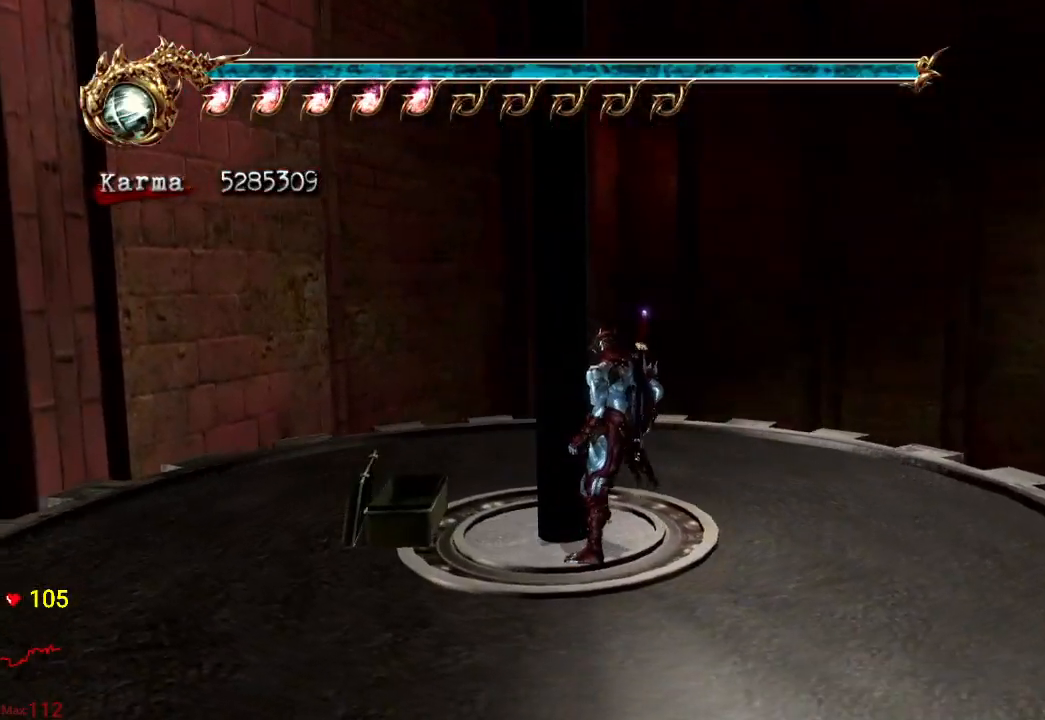
{"dt_ms": 500, "buttons": ["A", "R2"], "left_stick": "up-right", "right_stick": "center"}
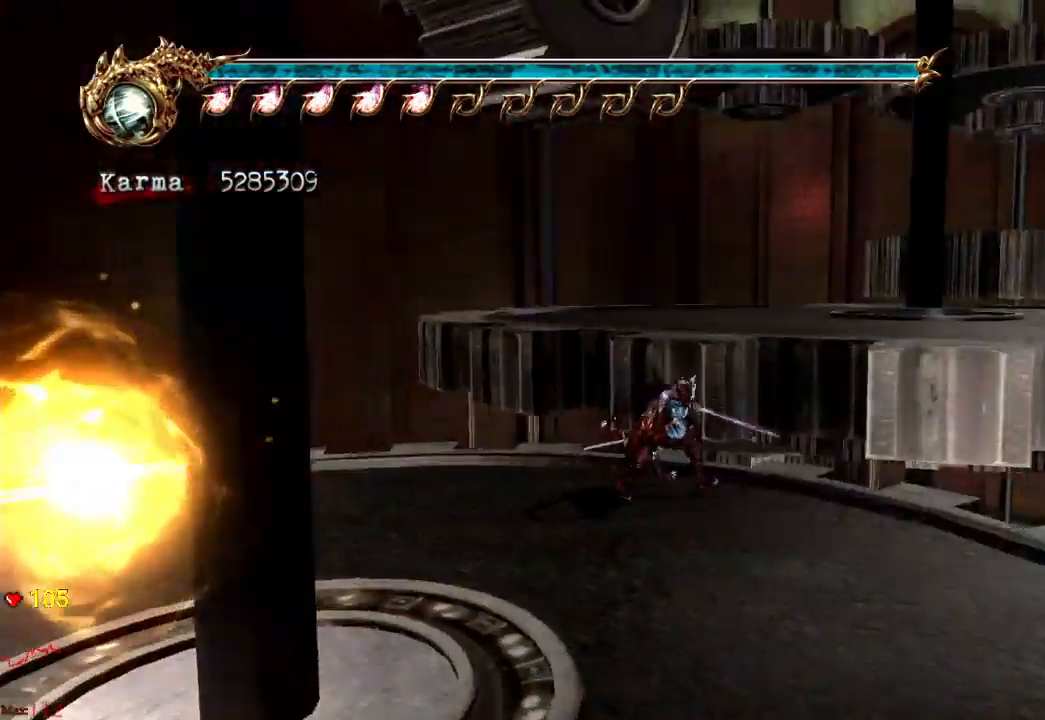
{"dt_ms": 500, "buttons": ["L2"], "left_stick": "up", "right_stick": "center", "events": [[17, "left_stick", "up"], [33, "A", "up"], [67, "R2", "up"], [417, "L2", "down"]]}
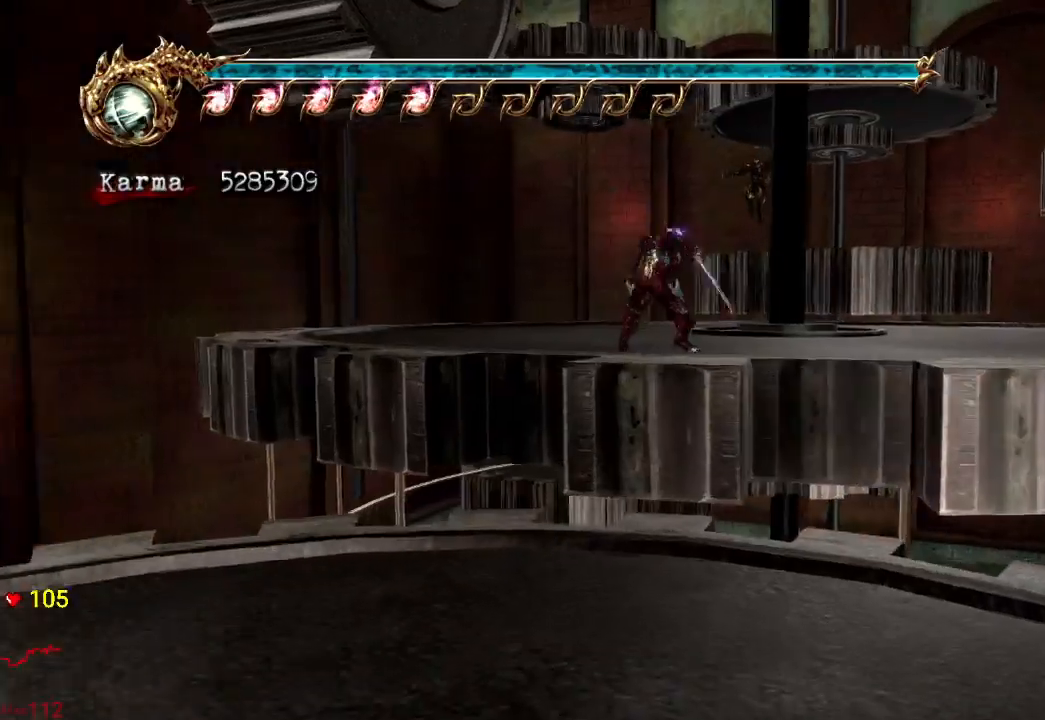
{"dt_ms": 500, "buttons": [], "left_stick": "up", "right_stick": "center"}
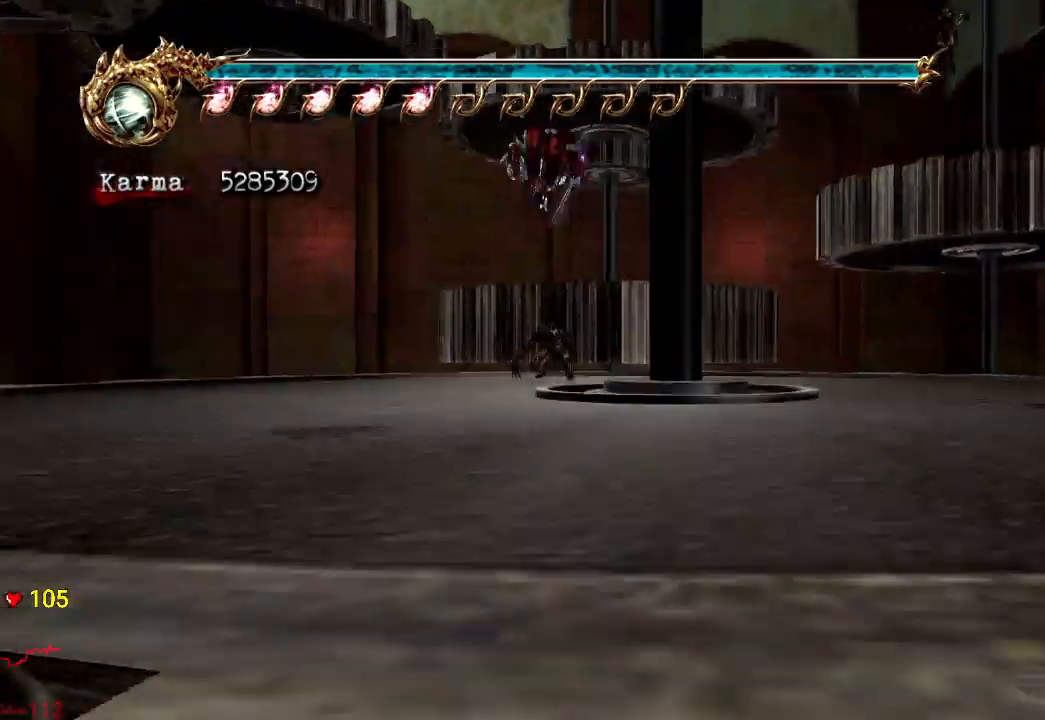
{"dt_ms": 500, "buttons": ["A", "L2"], "left_stick": "up", "right_stick": "center", "events": [[300, "L2", "down"], [433, "A", "down"]]}
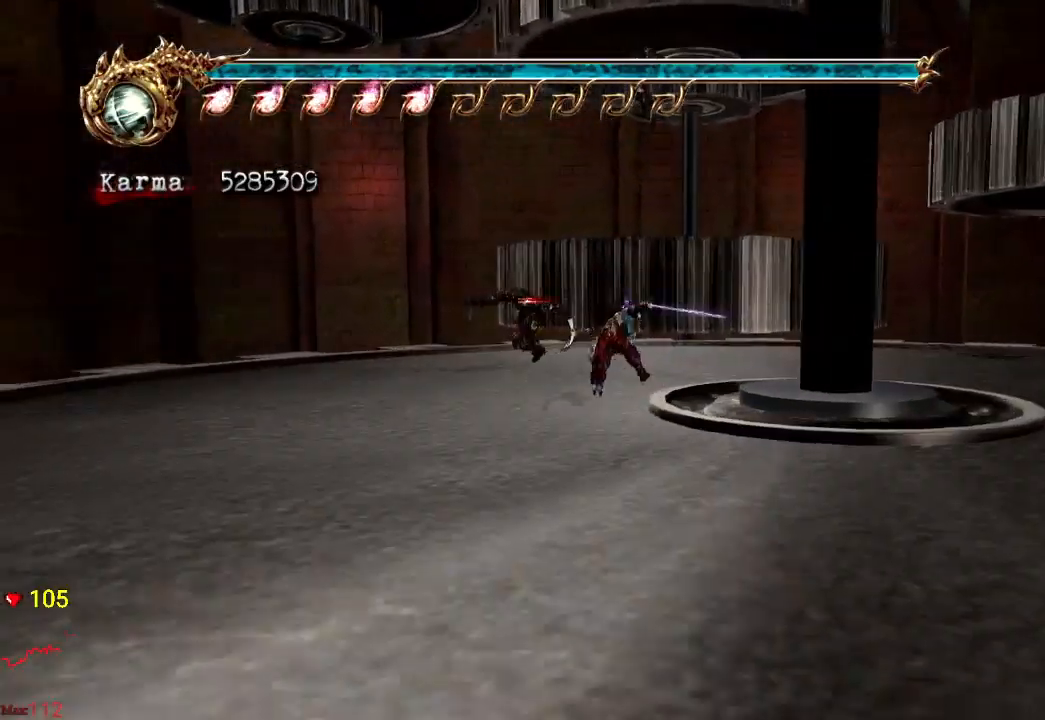
{"dt_ms": 500, "buttons": [], "left_stick": "up", "right_stick": "center", "events": [[50, "A", "up"], [267, "L2", "up"], [283, "right_stick", "down-left"], [350, "right_stick", "center"]]}
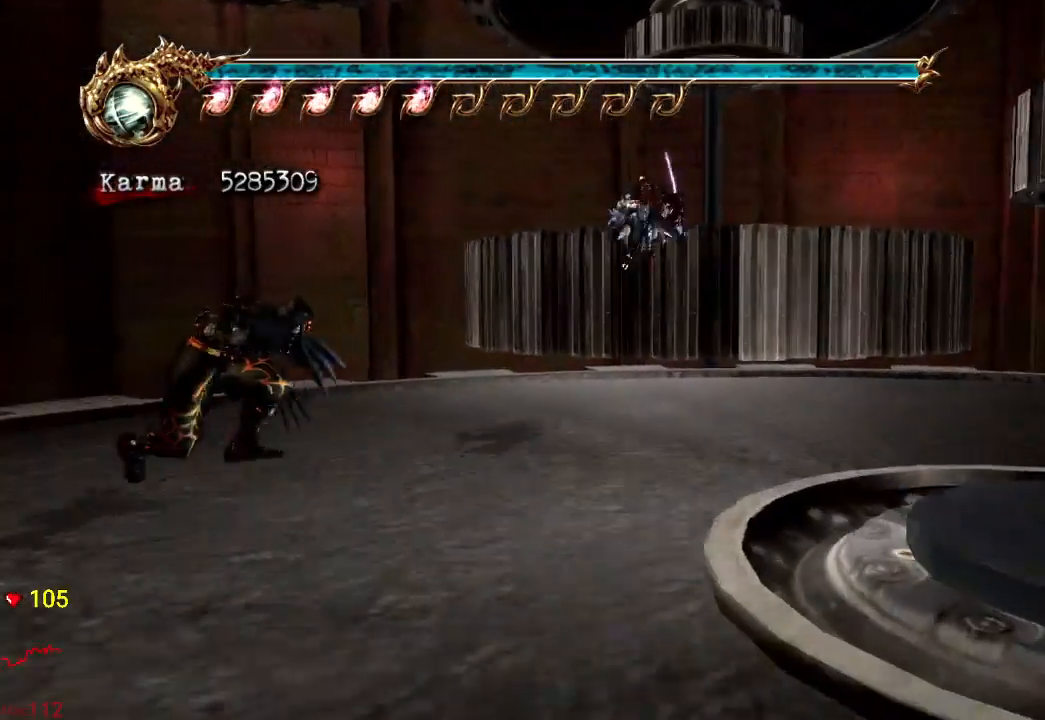
{"dt_ms": 500, "buttons": ["A", "L2"], "left_stick": "up", "right_stick": "center", "events": [[117, "L2", "down"], [300, "A", "down"]]}